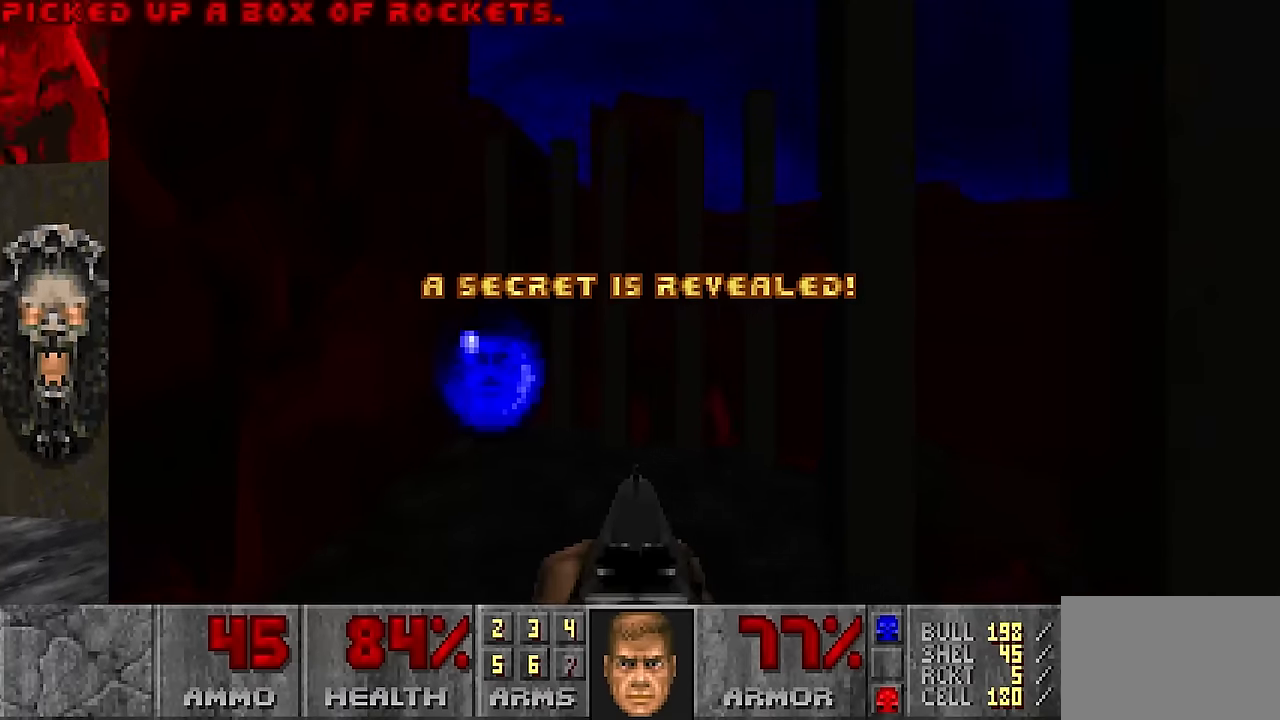
Gameplay with keyboard and mouse; each line is a JSON object with the keys and mouse buttons held at the frame after it. "events" lists presses ("down") and releases ("up") of "1", "2", "3", "4", "a", "alt", "c", "ctrl", "d", "e", "f", "q", "r", "s", "shift", "space", "tab", "v", "w", "x", "z", "mouse_left", "mouse_wheel" and "mouse_right" between this image and that frame as [ms after this image, input, new state], when the widget could be followed in between. "mouse_left", "mouse_wheel", "mouse_right" = the "left", "wheel", "right" buttons of the "mouse" list. No other keys are recorded. "wheel" means that the mouse wheel is clicked or scrolled. Not read: mouse_move.
{"keys": [], "mouse": [], "events": []}
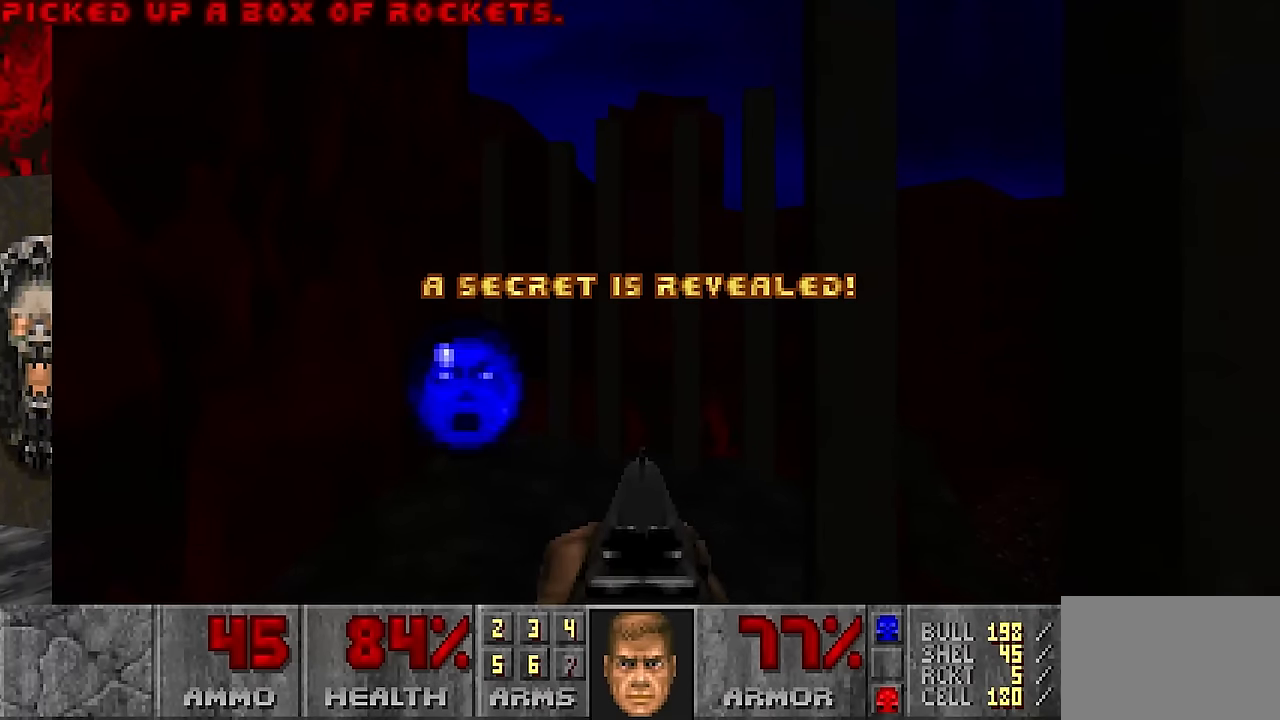
{"keys": ["w"], "mouse": [], "events": [[250, "w", "down"]]}
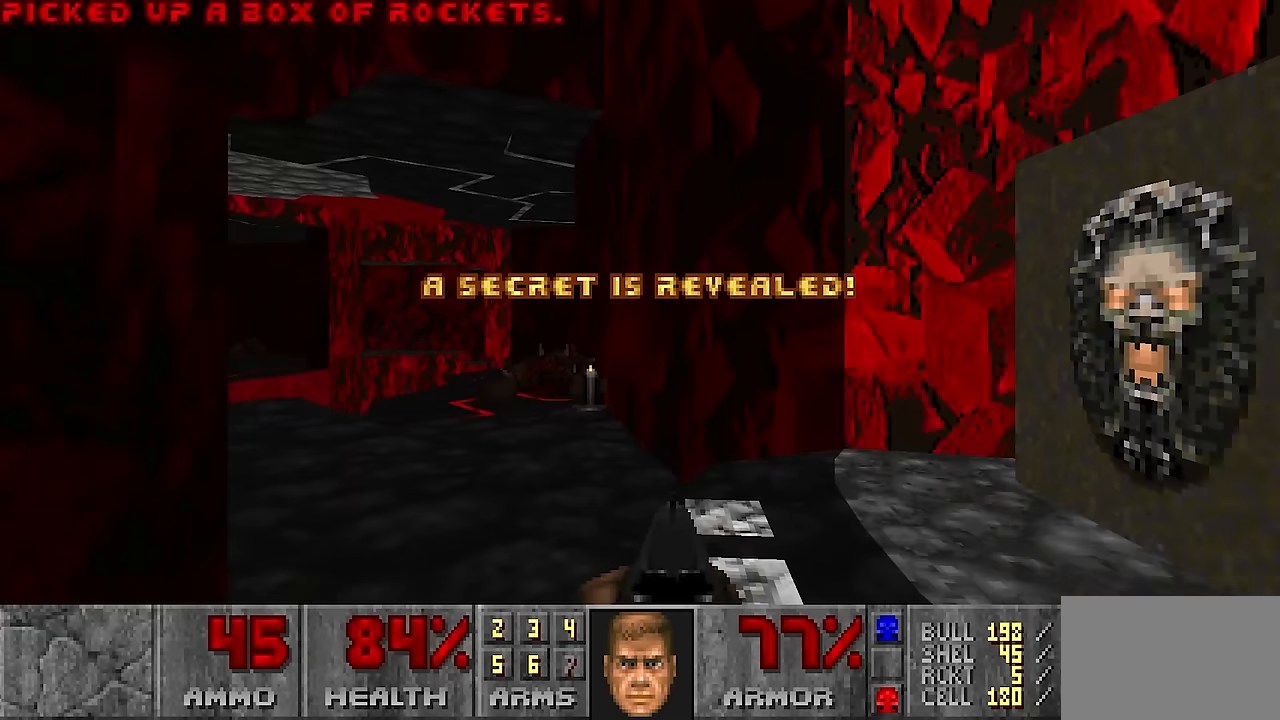
{"keys": ["w"], "mouse": [], "events": [[84, "w", "up"], [367, "w", "down"]]}
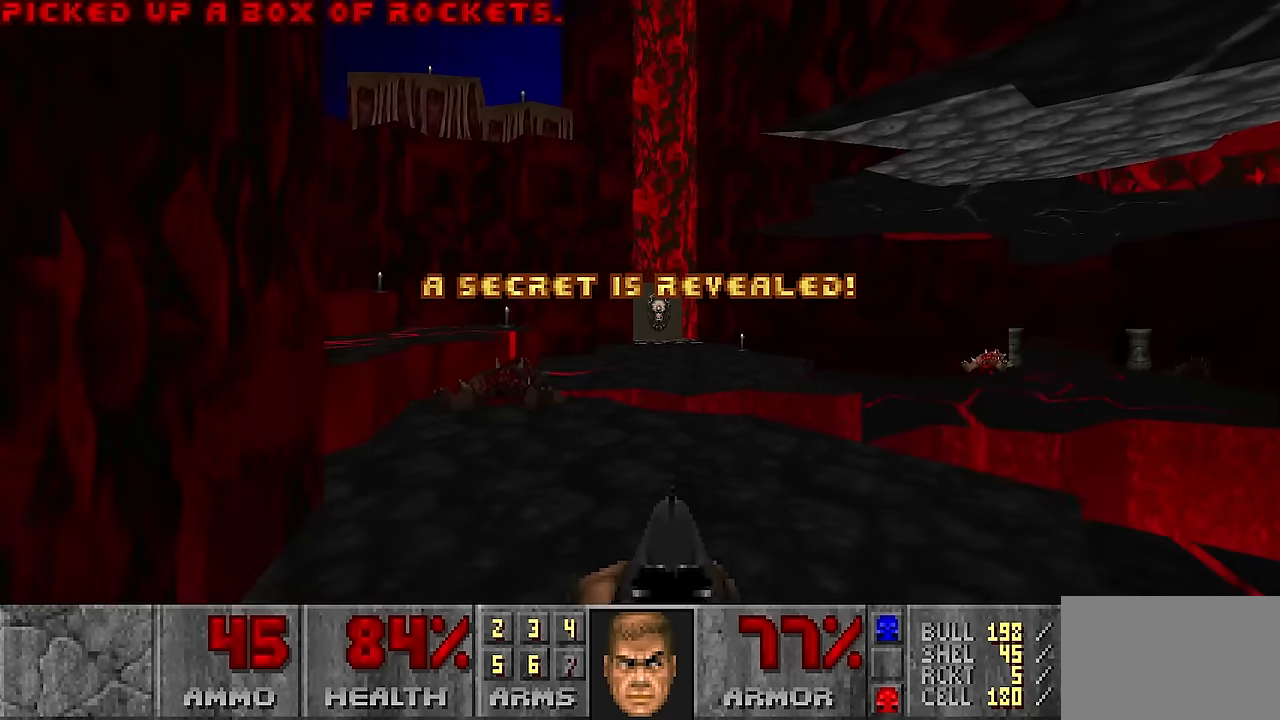
{"keys": ["w"], "mouse": [], "events": [[200, "w", "up"], [284, "c", "down"], [384, "c", "up"], [384, "w", "down"]]}
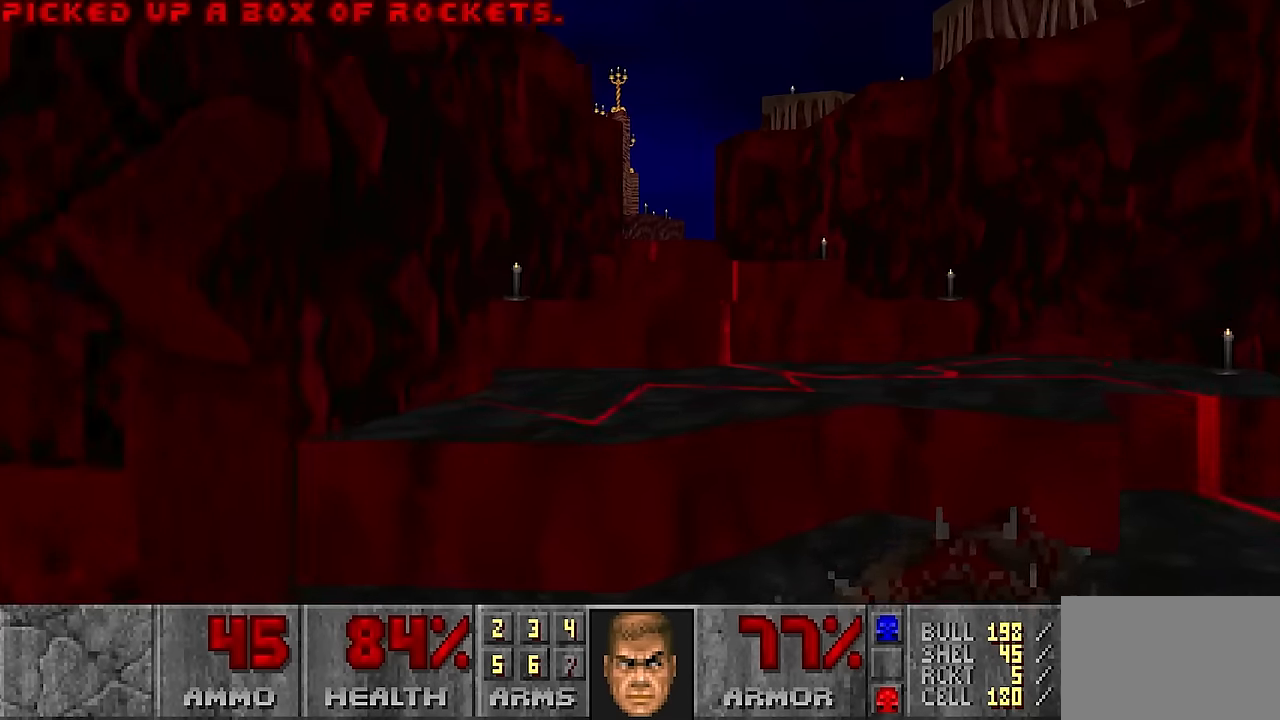
{"keys": ["w"], "mouse": [], "events": [[450, "d", "down"], [484, "d", "up"]]}
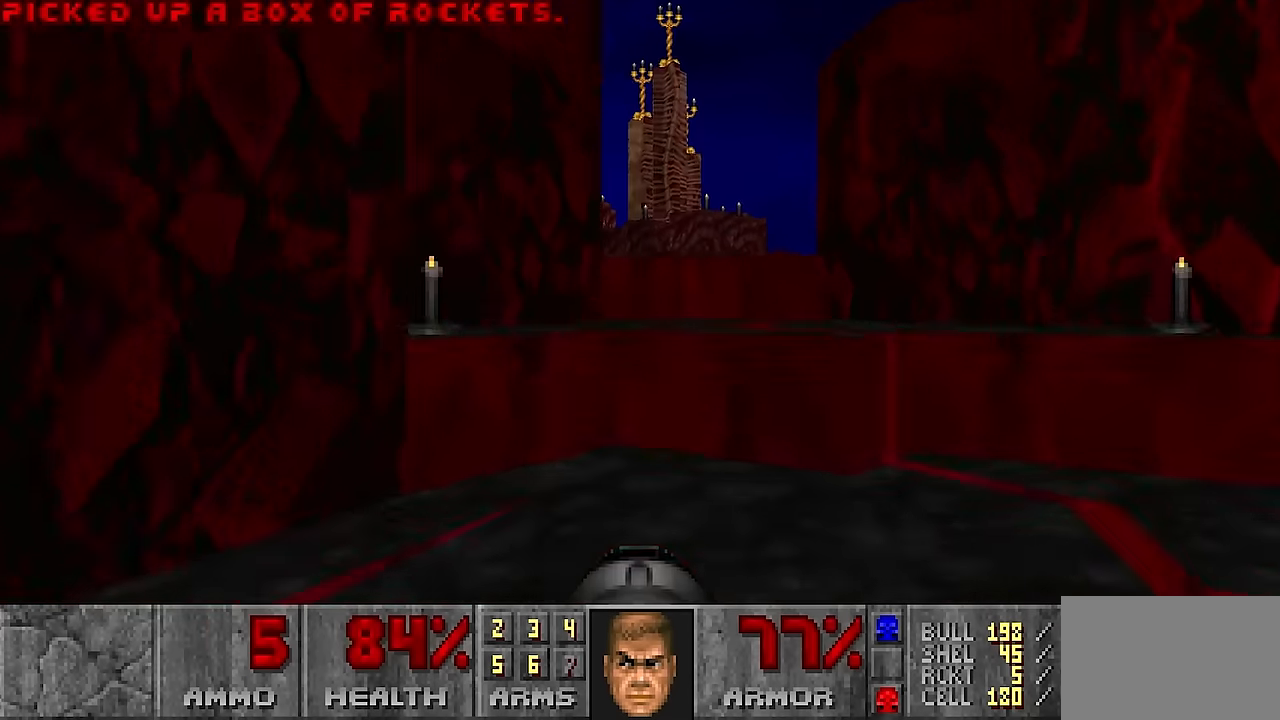
{"keys": [], "mouse": [], "events": [[334, "w", "up"], [417, "a", "down"], [500, "a", "up"]]}
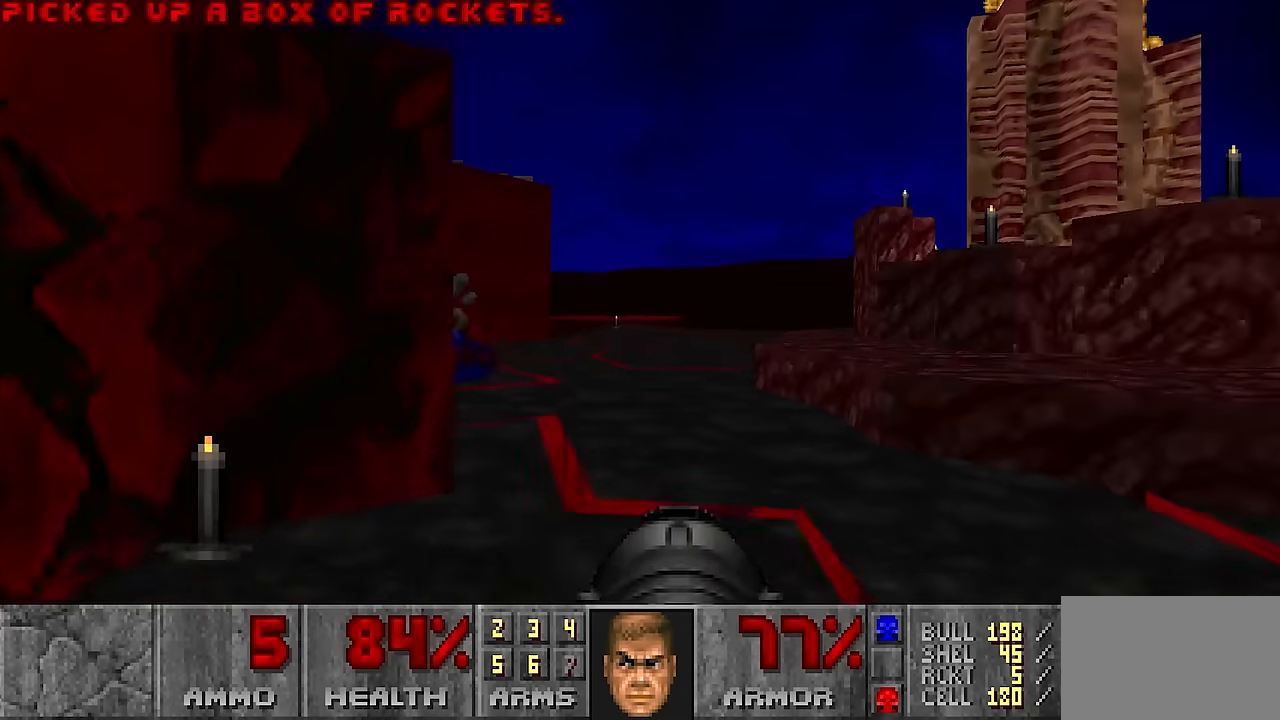
{"keys": ["w"], "mouse": [], "events": [[50, "w", "down"]]}
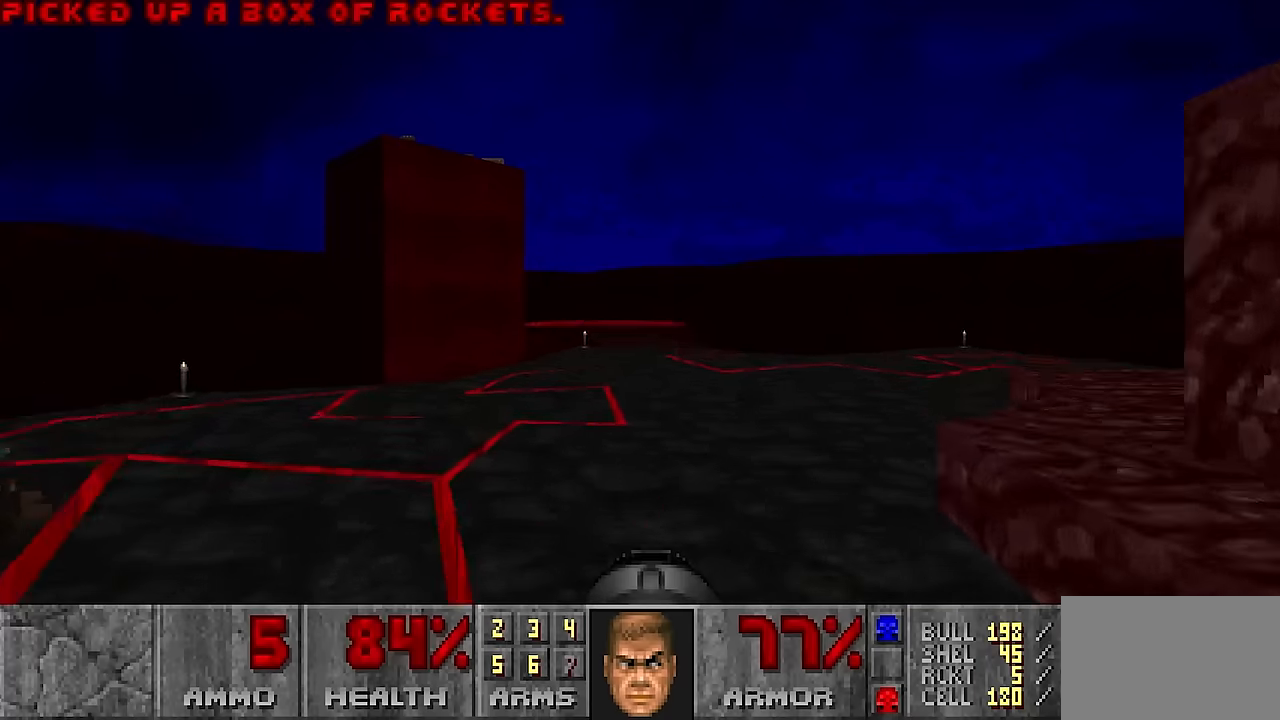
{"keys": ["w"], "mouse": [], "events": [[133, "d", "down"], [267, "d", "up"]]}
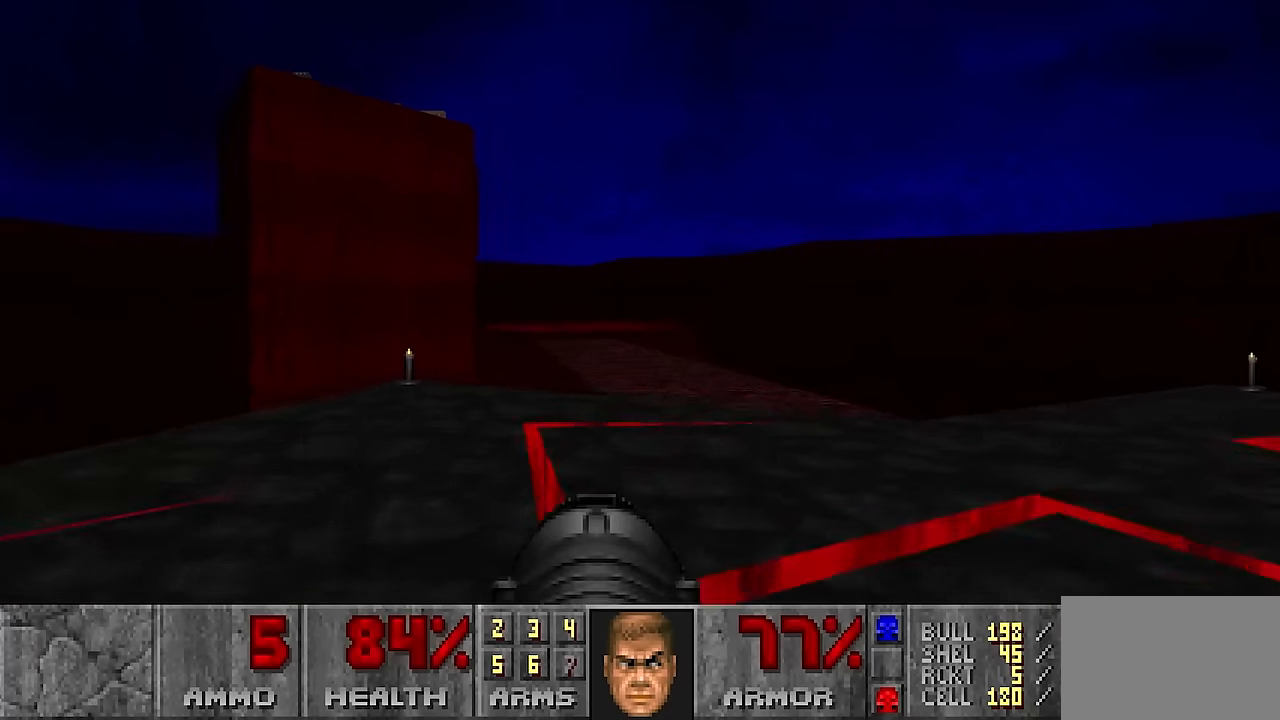
{"keys": [], "mouse": [], "events": [[50, "d", "down"], [100, "d", "up"], [467, "w", "up"]]}
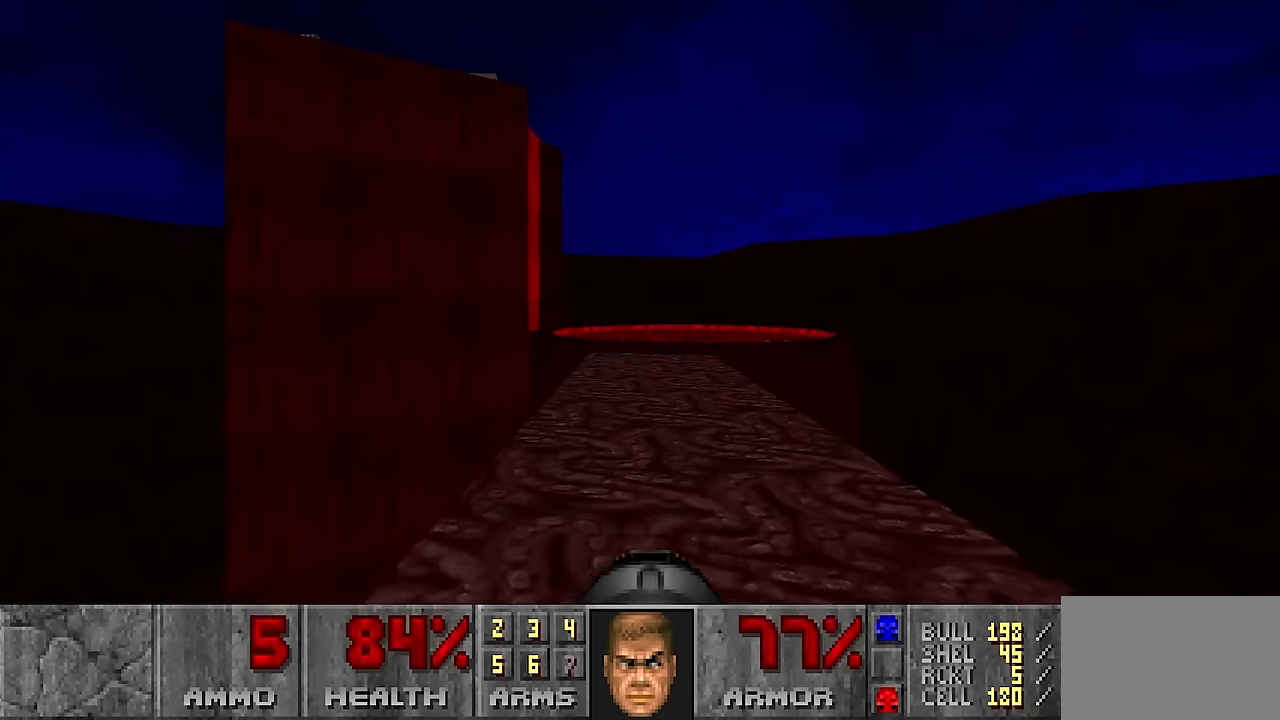
{"keys": ["w"], "mouse": [], "events": [[483, "w", "down"]]}
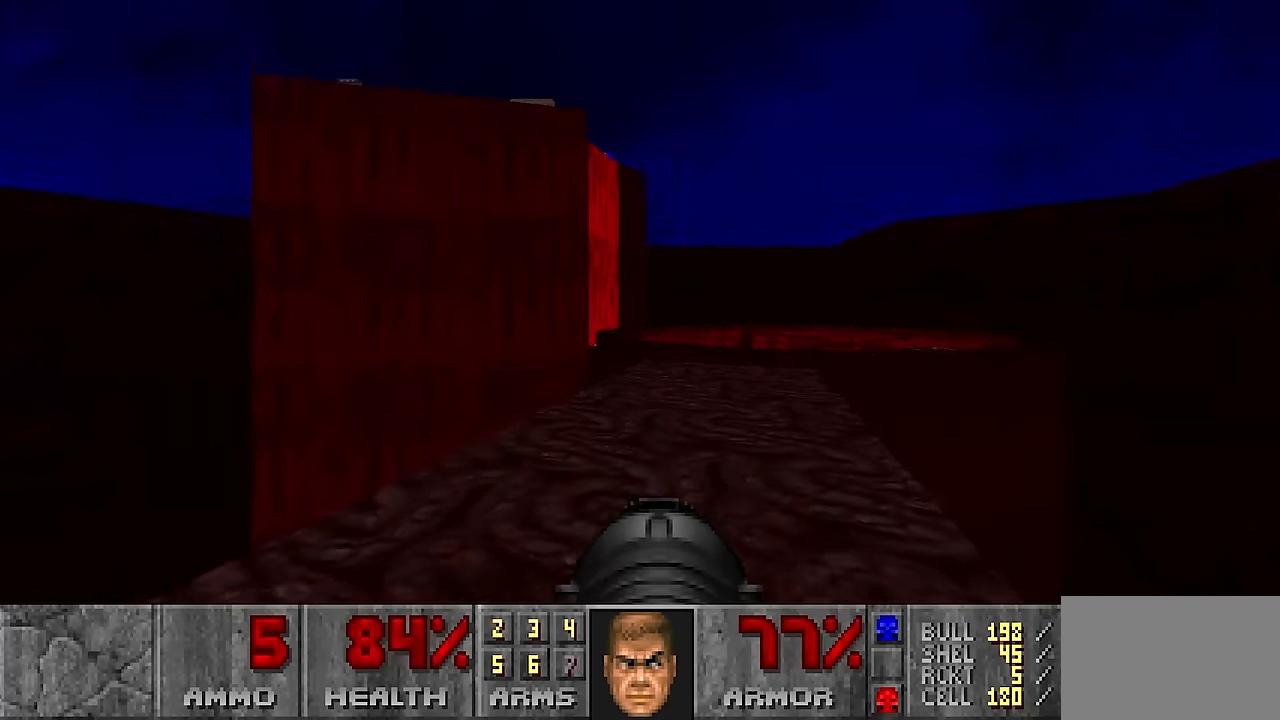
{"keys": [], "mouse": [], "events": [[133, "w", "up"]]}
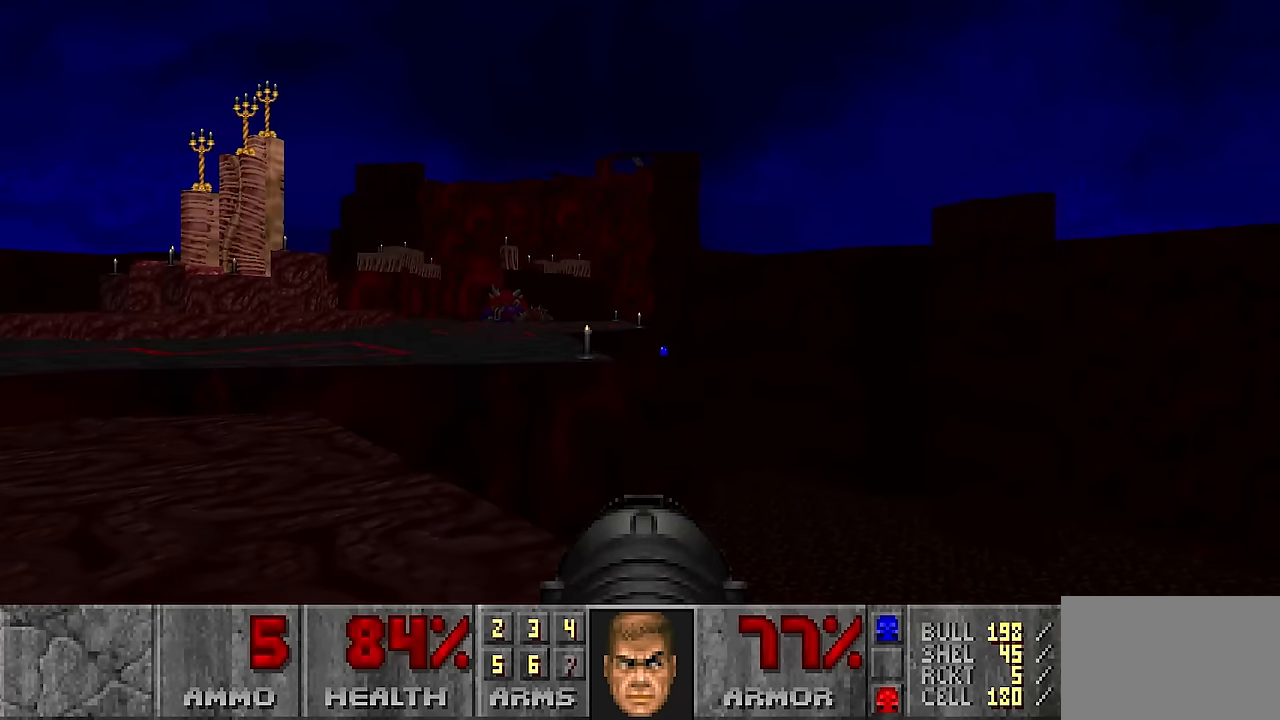
{"keys": [], "mouse": [], "events": []}
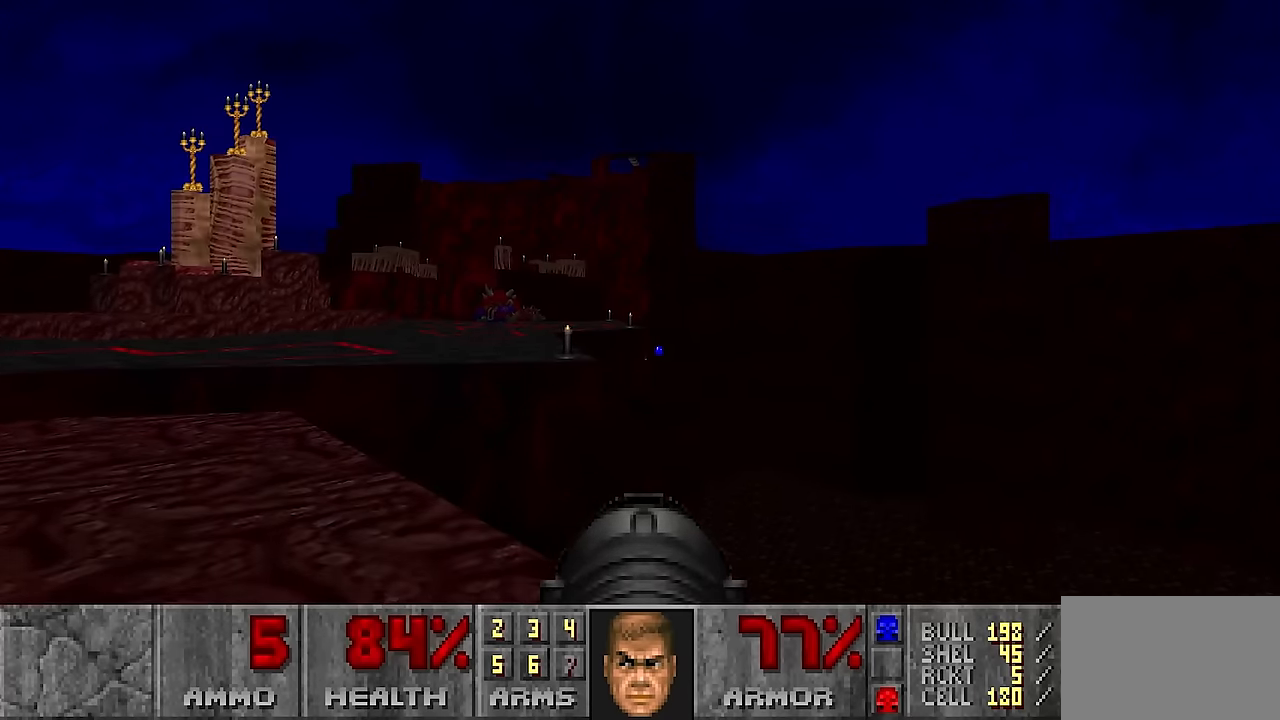
{"keys": ["w"], "mouse": [], "events": [[300, "w", "down"]]}
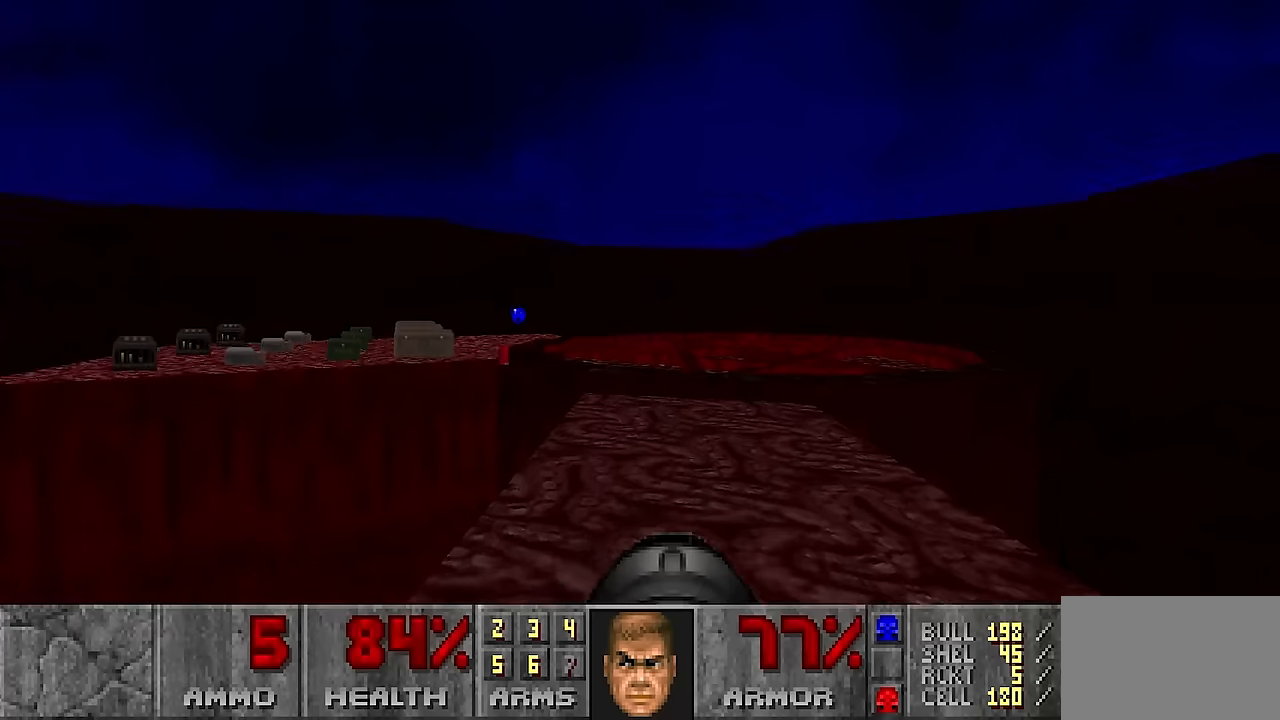
{"keys": [], "mouse": [], "events": [[184, "w", "up"]]}
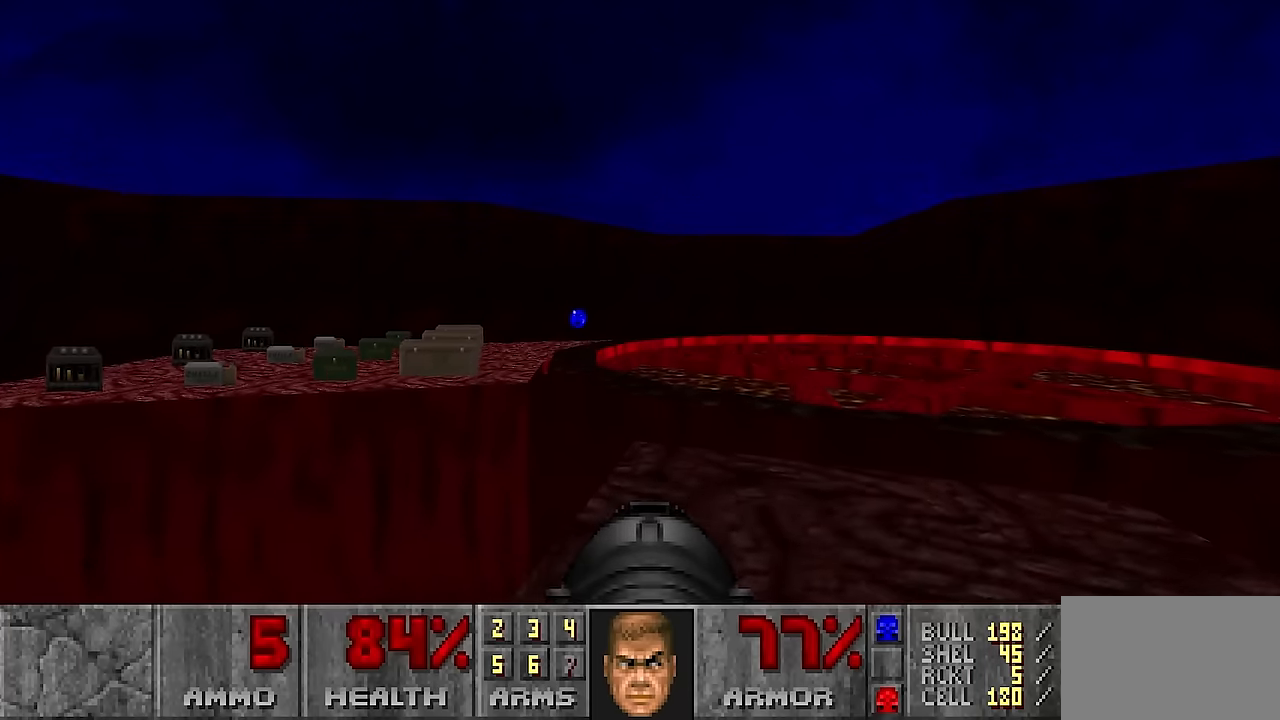
{"keys": [], "mouse": [], "events": []}
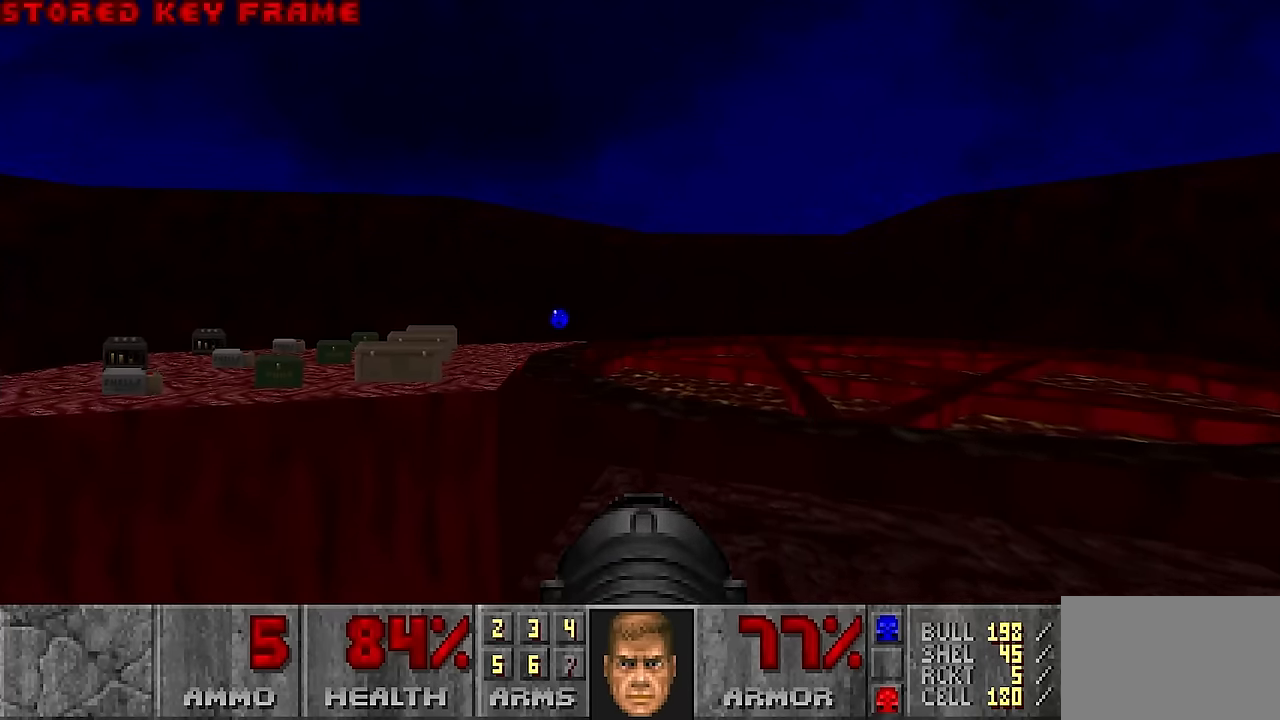
{"keys": [], "mouse": [], "events": []}
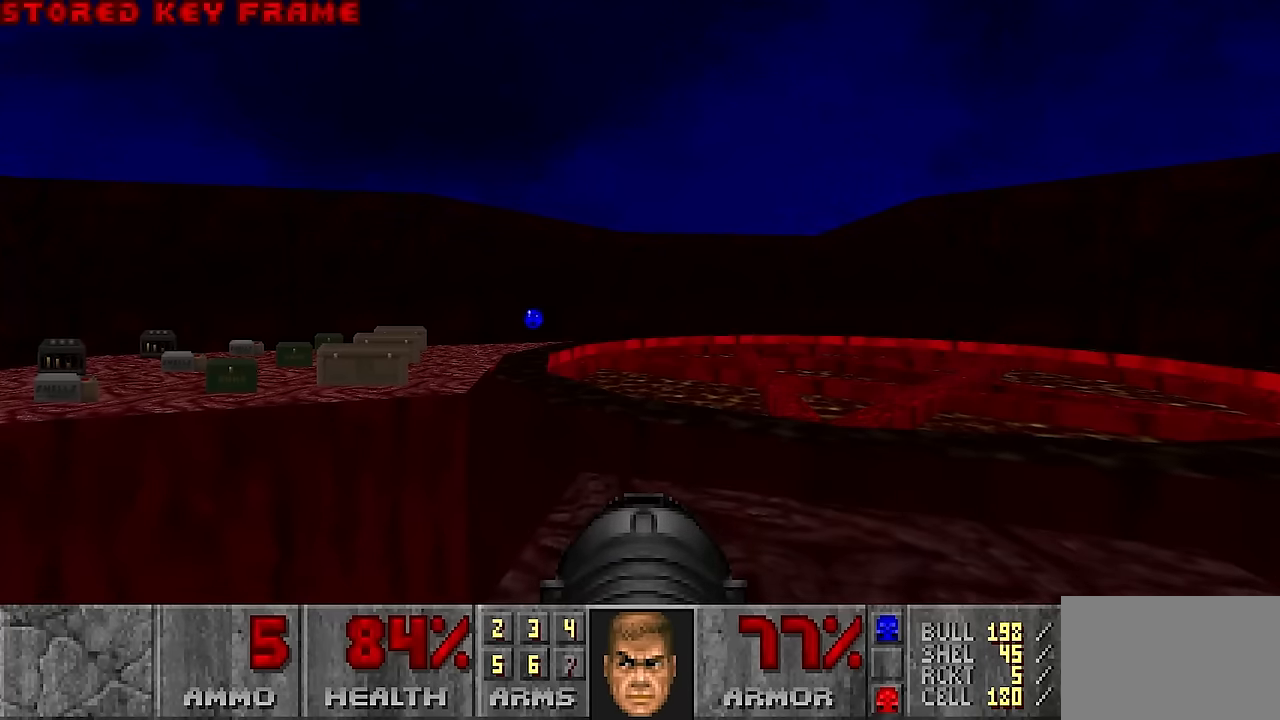
{"keys": [], "mouse": [], "events": []}
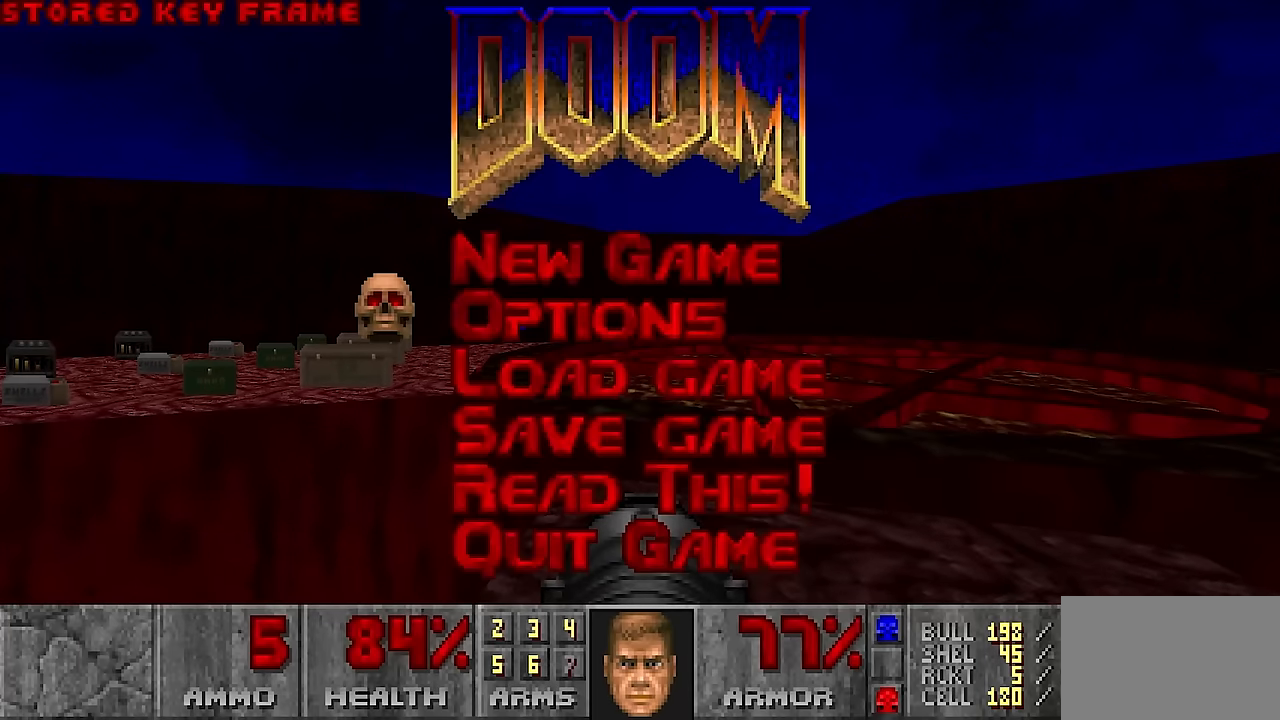
{"keys": [], "mouse": [], "events": []}
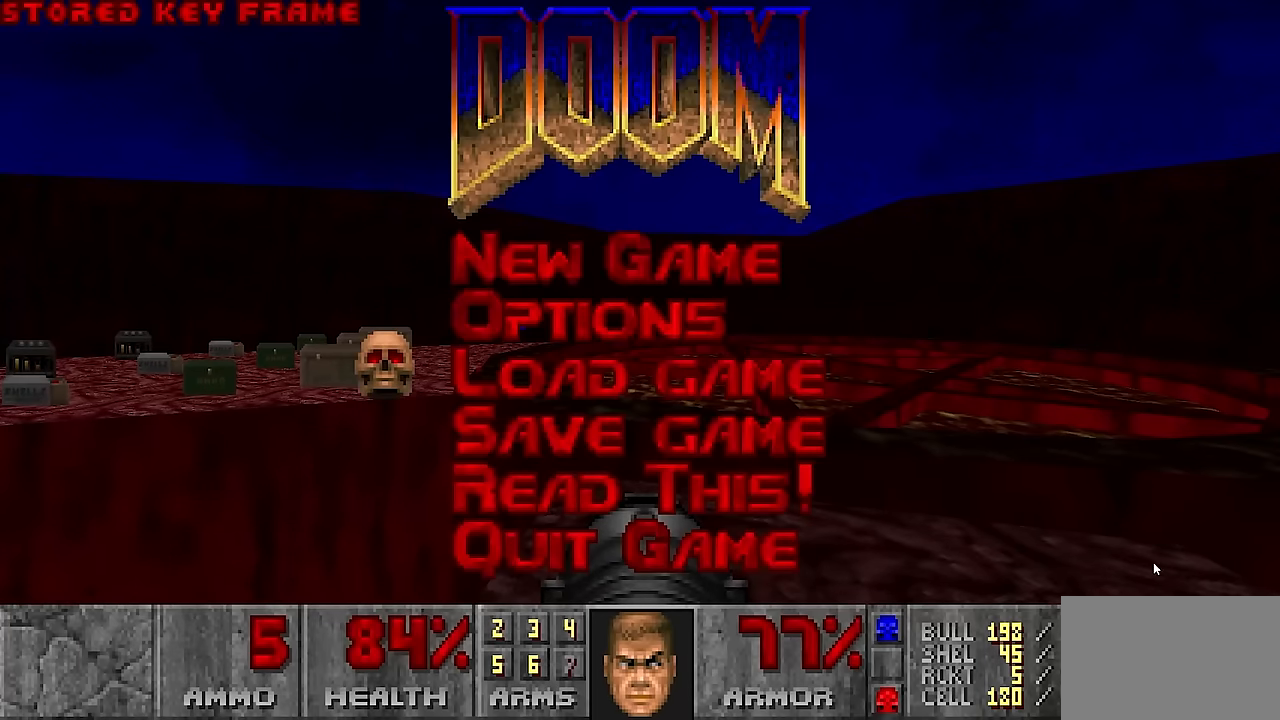
{"keys": [], "mouse": [], "events": []}
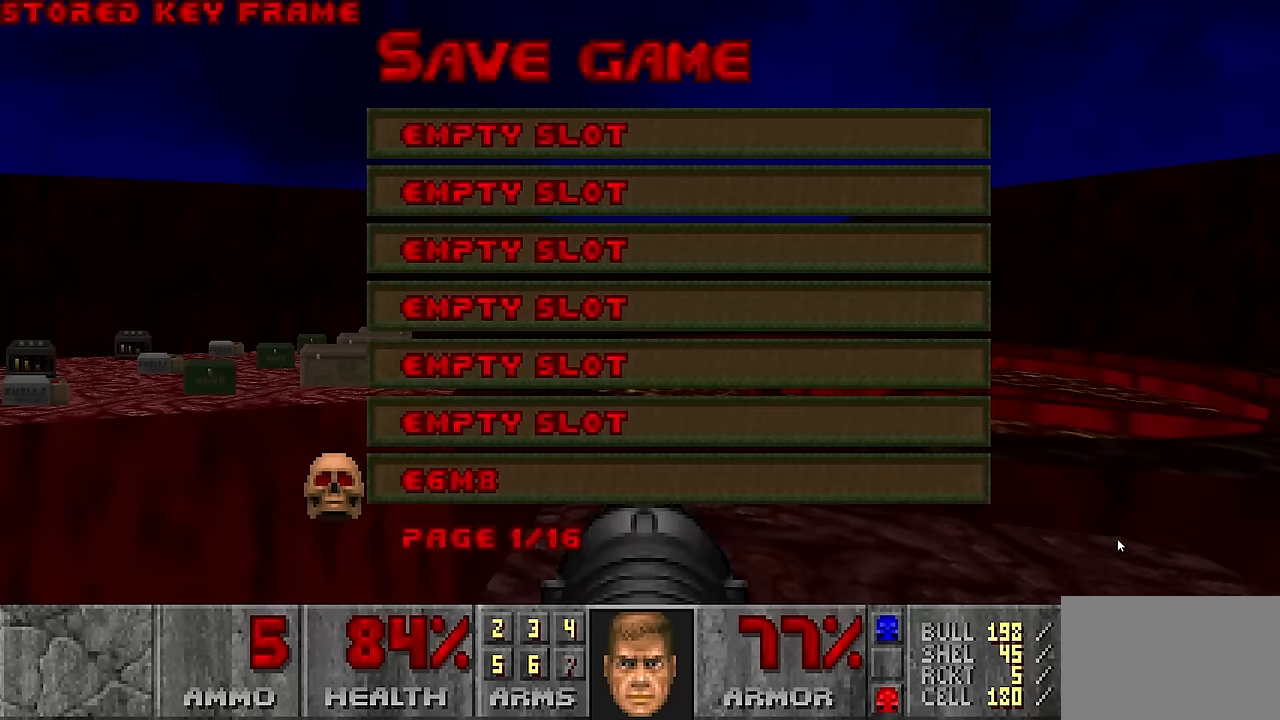
{"keys": [], "mouse": [], "events": []}
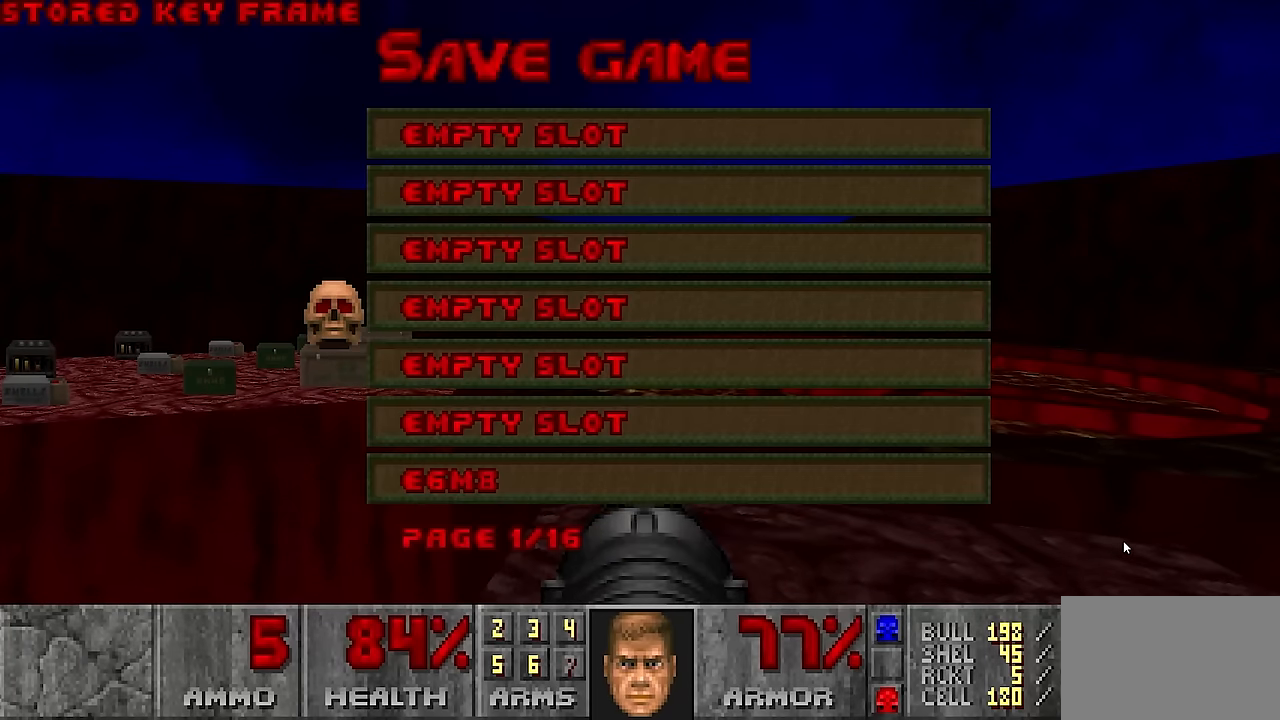
{"keys": [], "mouse": [], "events": []}
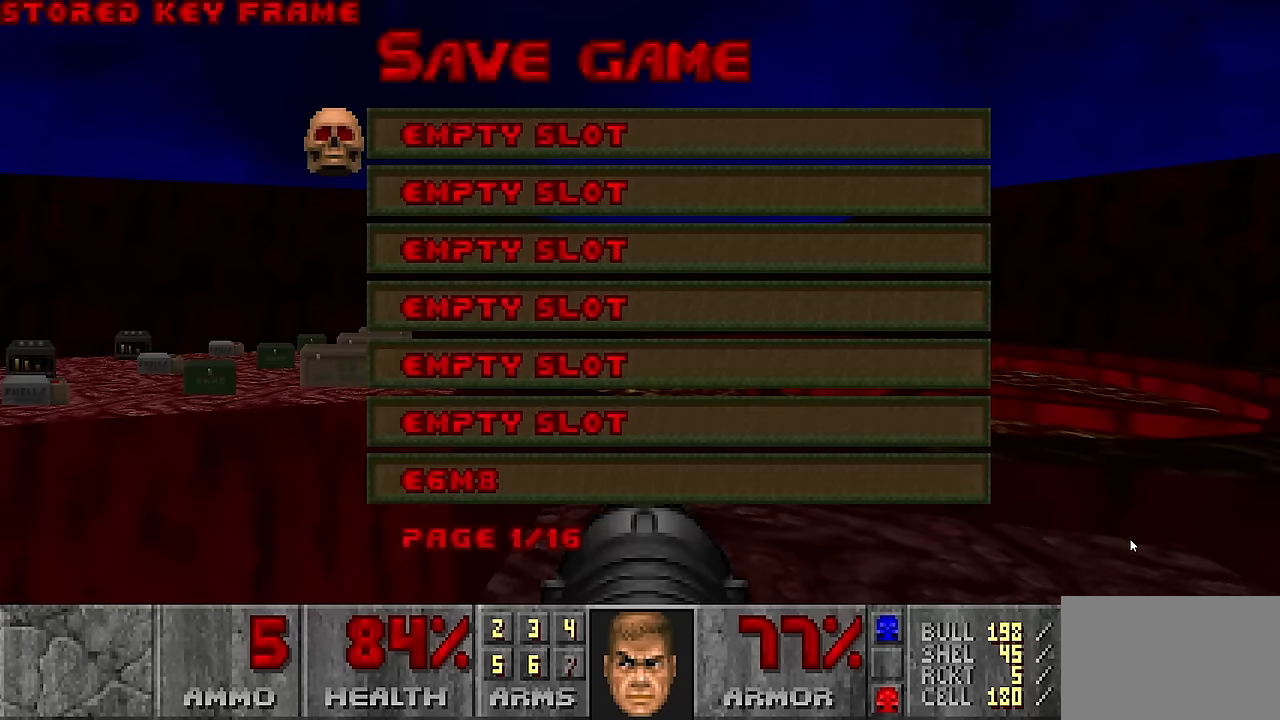
{"keys": [], "mouse": [], "events": []}
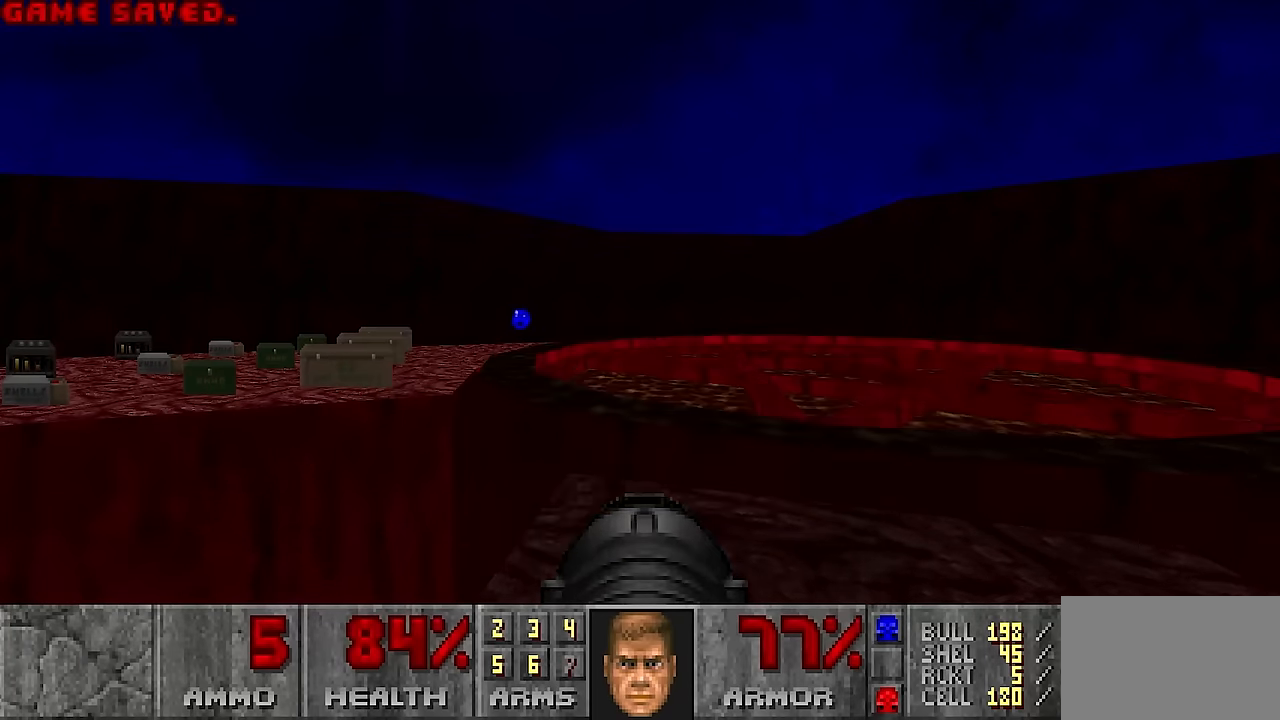
{"keys": ["d", "w"], "mouse": [], "events": [[467, "d", "down"], [467, "w", "down"]]}
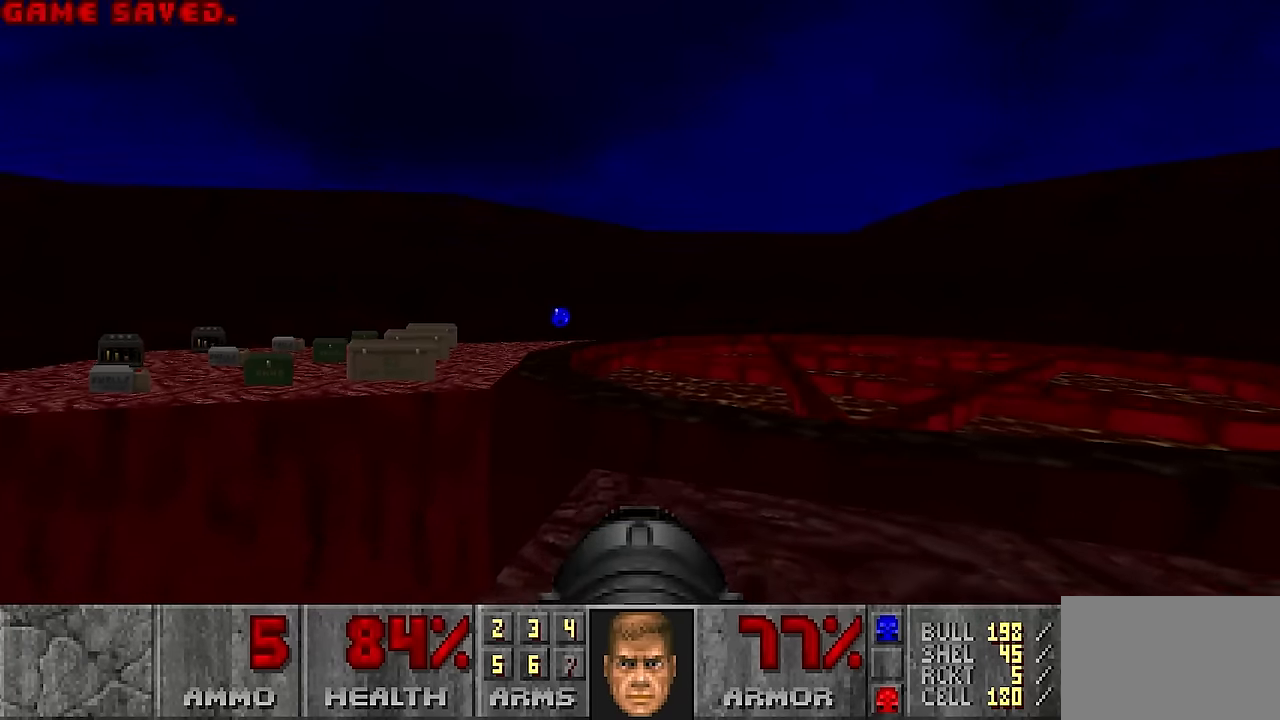
{"keys": ["a", "w"], "mouse": [], "events": [[117, "d", "up"], [434, "a", "down"]]}
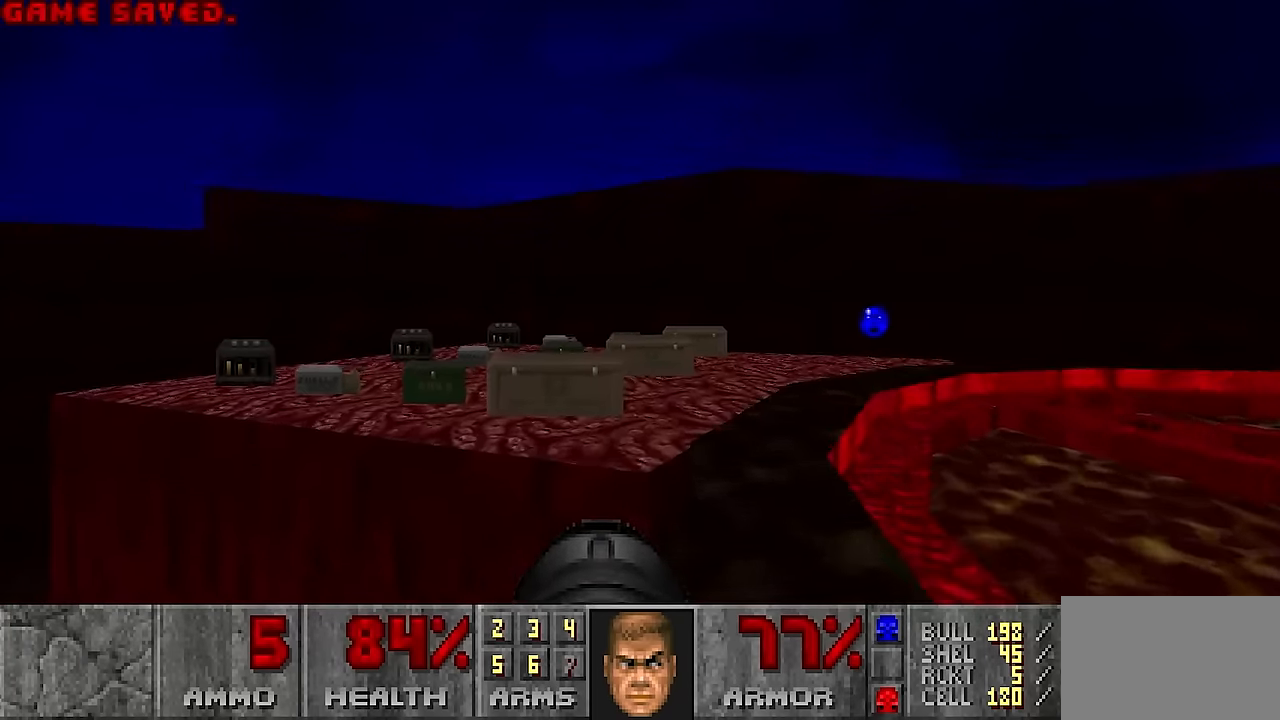
{"keys": ["d"], "mouse": [], "events": [[34, "a", "up"], [350, "w", "up"], [450, "d", "down"]]}
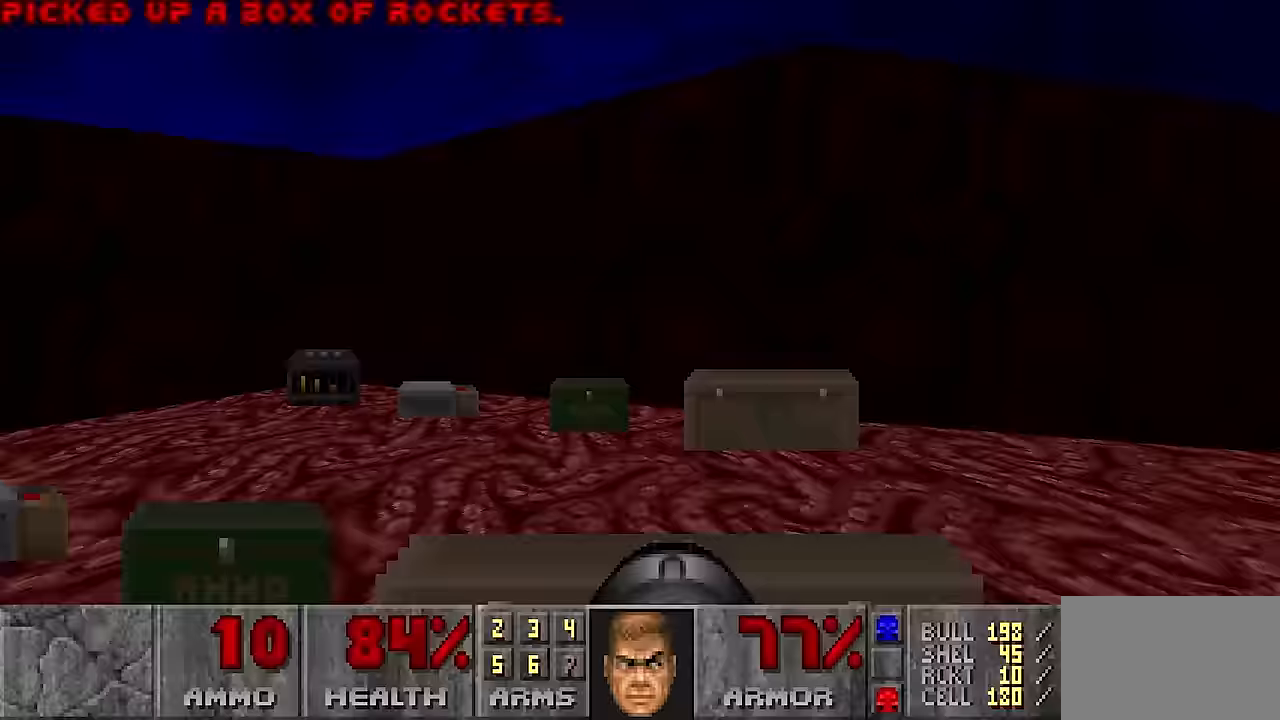
{"keys": [], "mouse": [], "events": [[134, "d", "up"], [134, "w", "down"], [233, "w", "up"]]}
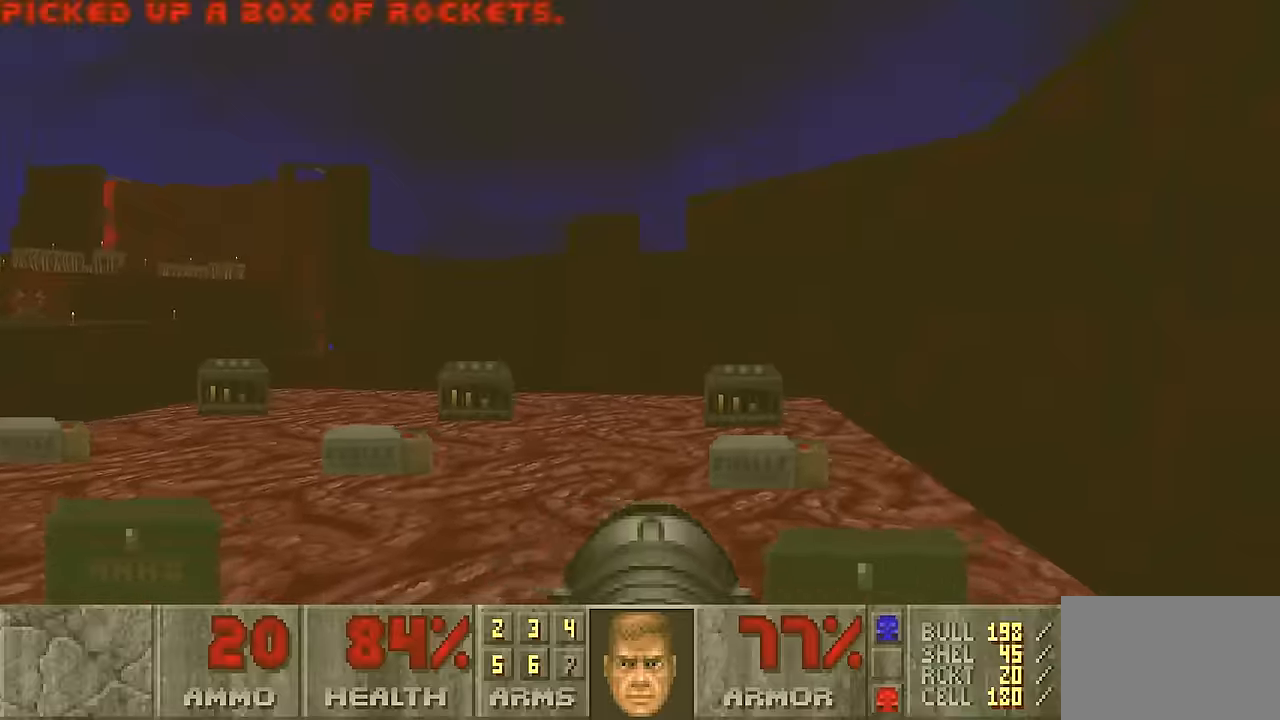
{"keys": [], "mouse": [], "events": []}
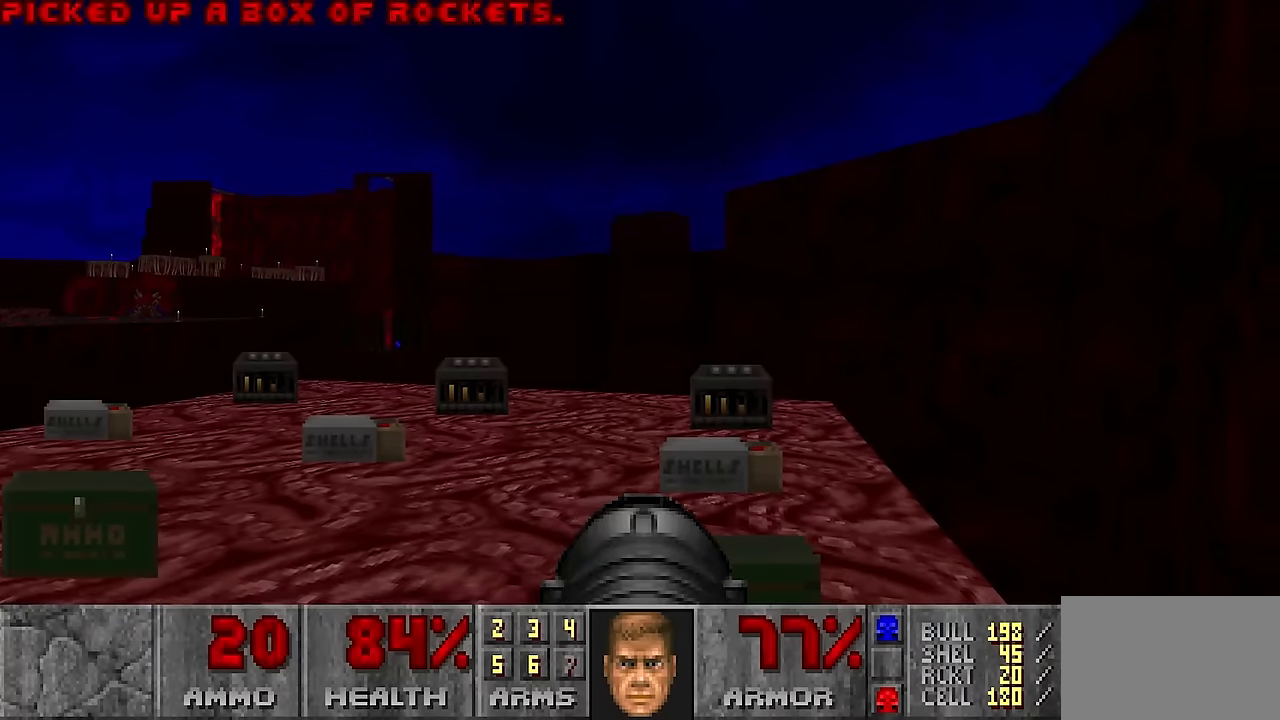
{"keys": [], "mouse": [], "events": []}
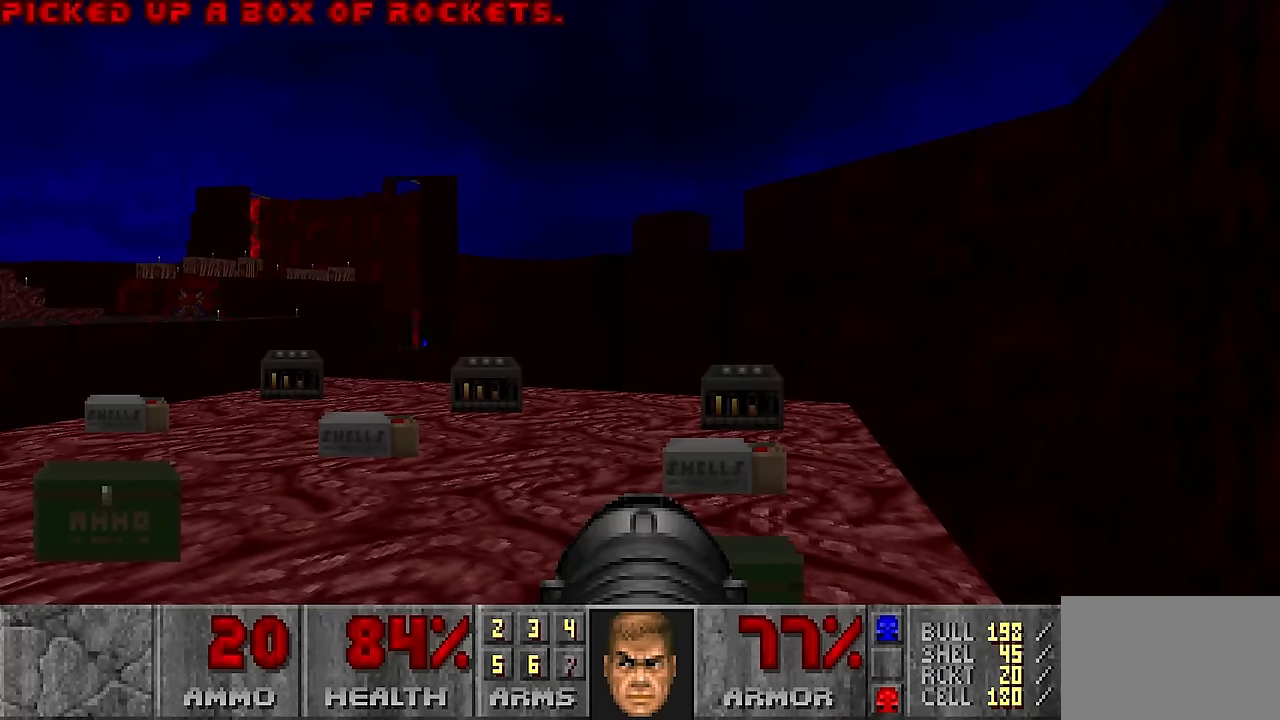
{"keys": [], "mouse": [], "events": []}
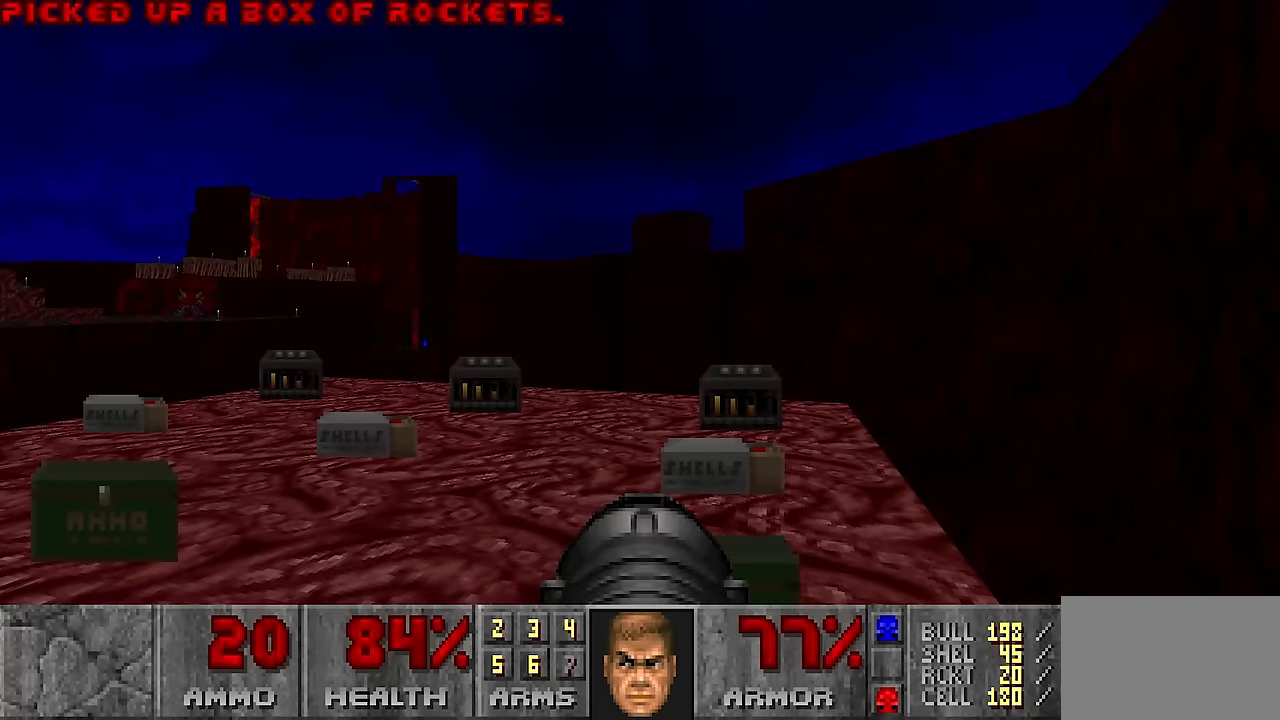
{"keys": [], "mouse": [], "events": []}